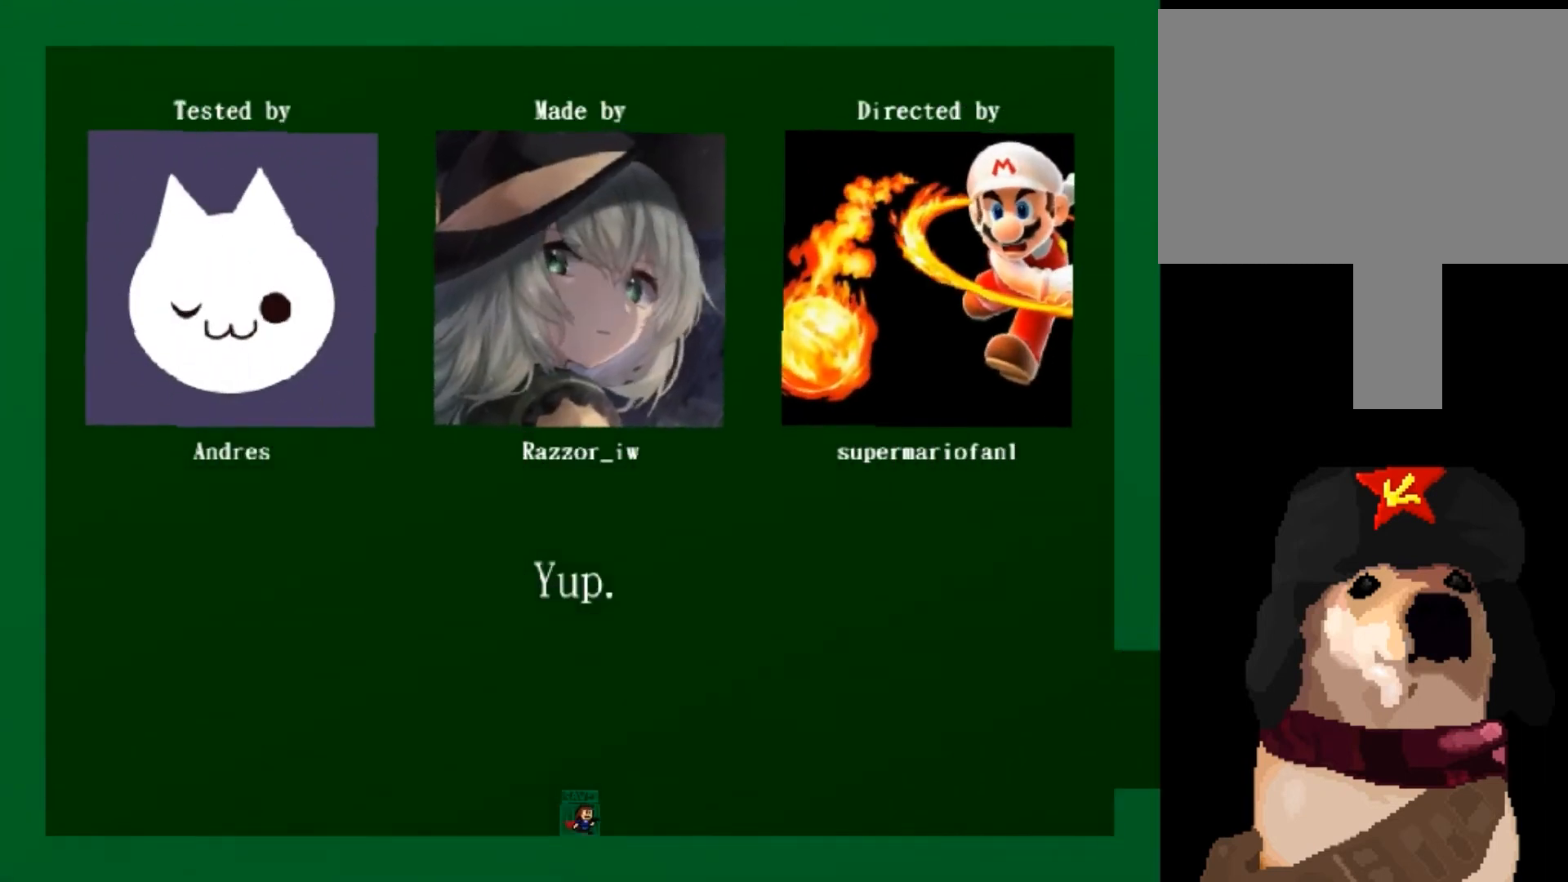
Gameplay with keyboard; each line is a JSON object with the keys held at the frame after it. "events" lists presses ("down") and releases ("up") of "down", "left", "r", "right", "shift_l", "shift_r", "up" and "z" between this image and that frame as [ms after this image, input, new state], when the widget could be followed in between. No other keys are recorded. Mouse input is not recorded.
{"keys": [], "events": [[200, "right", "down"], [300, "right", "up"], [334, "left", "down"], [434, "left", "up"]]}
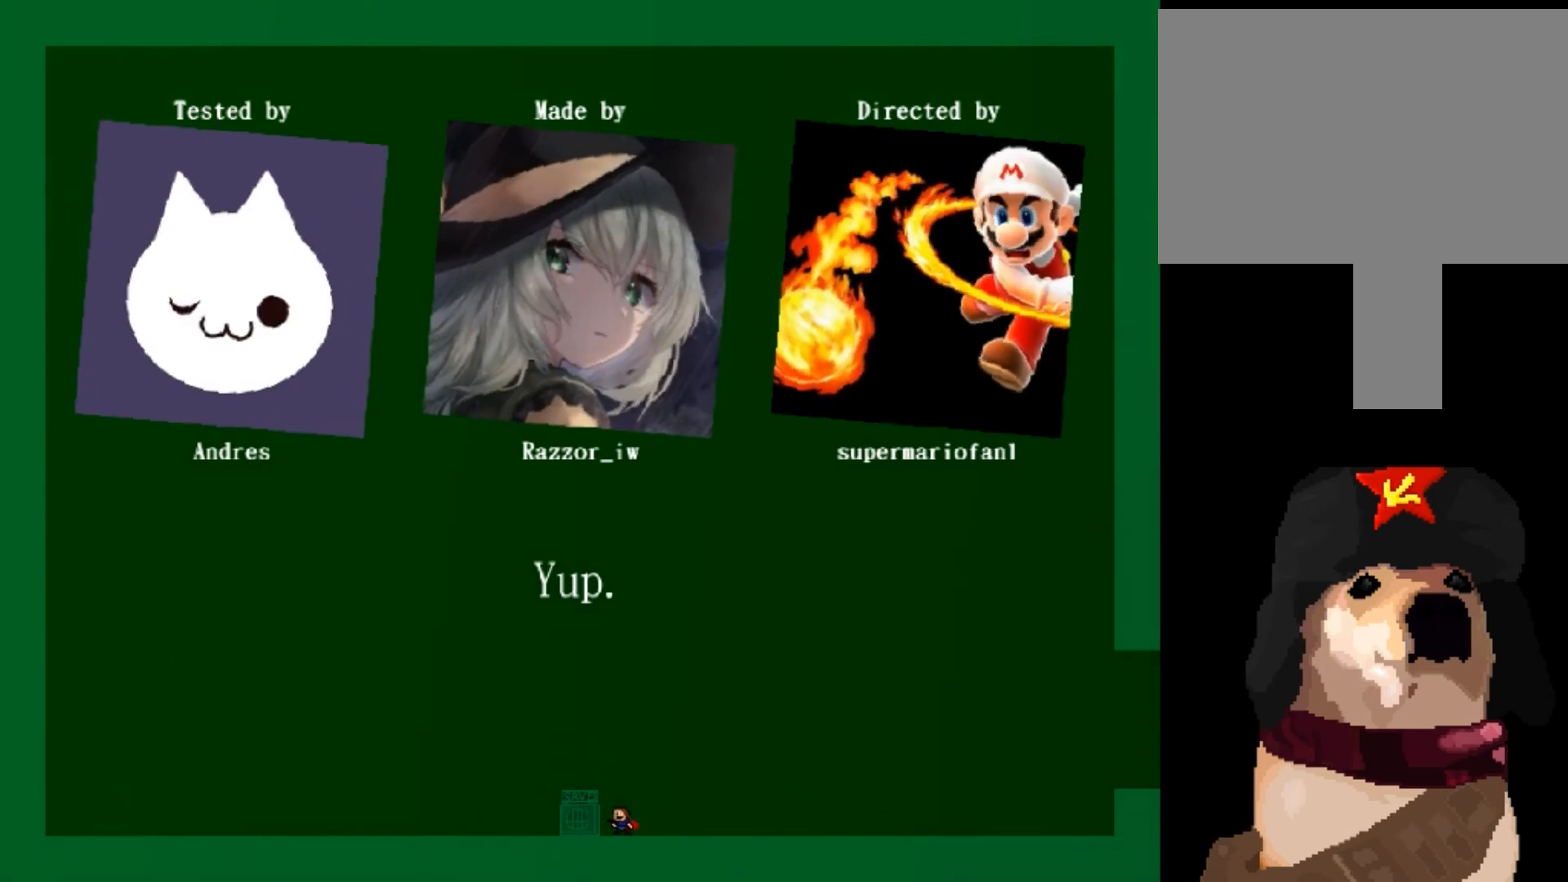
{"keys": [], "events": []}
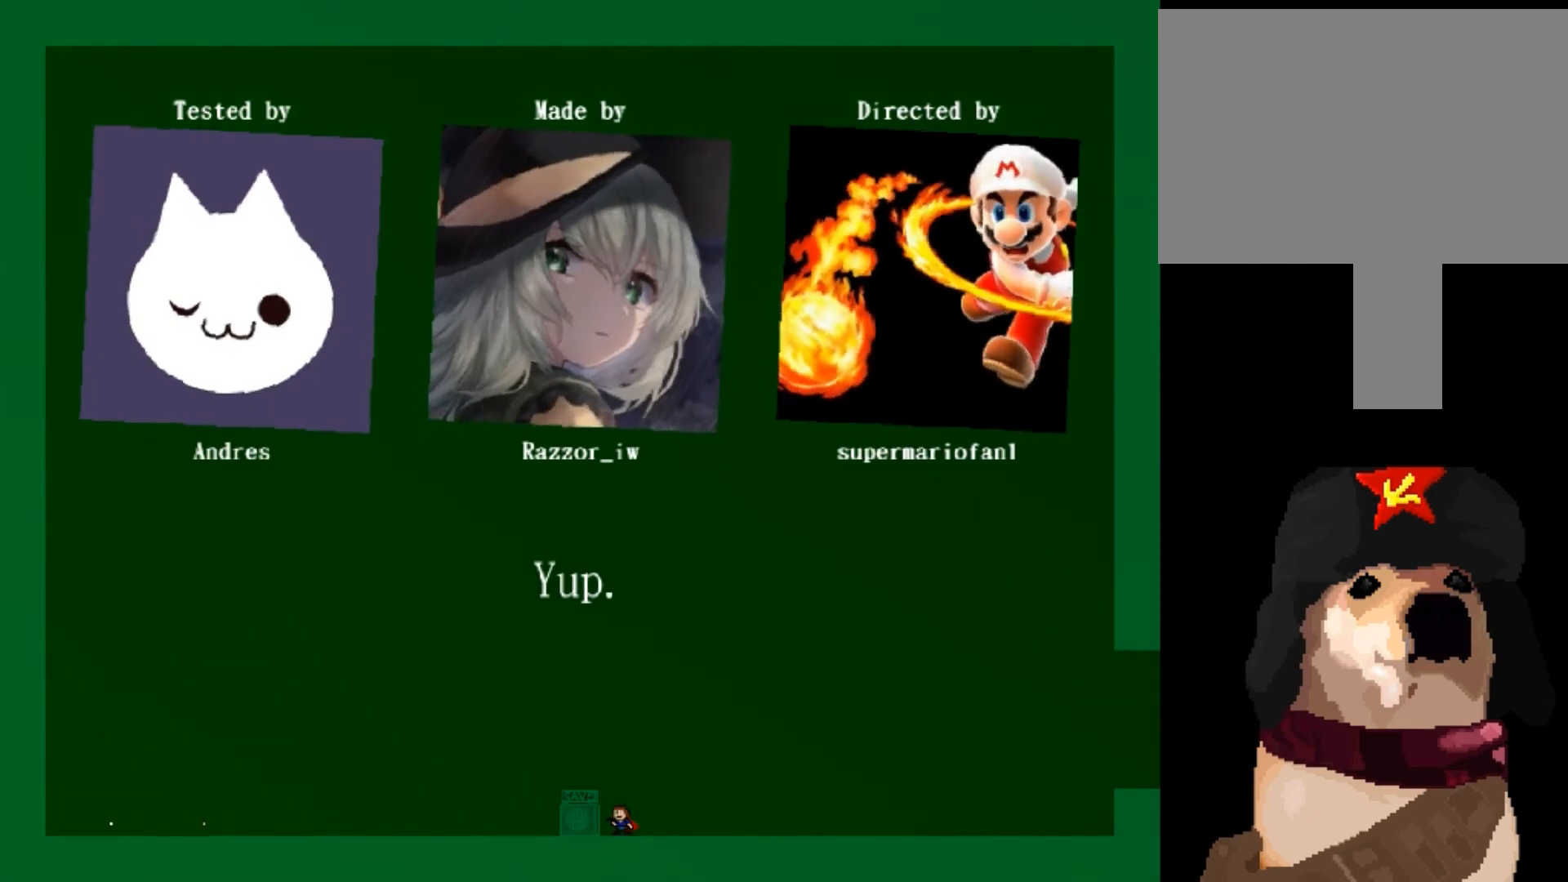
{"keys": [], "events": []}
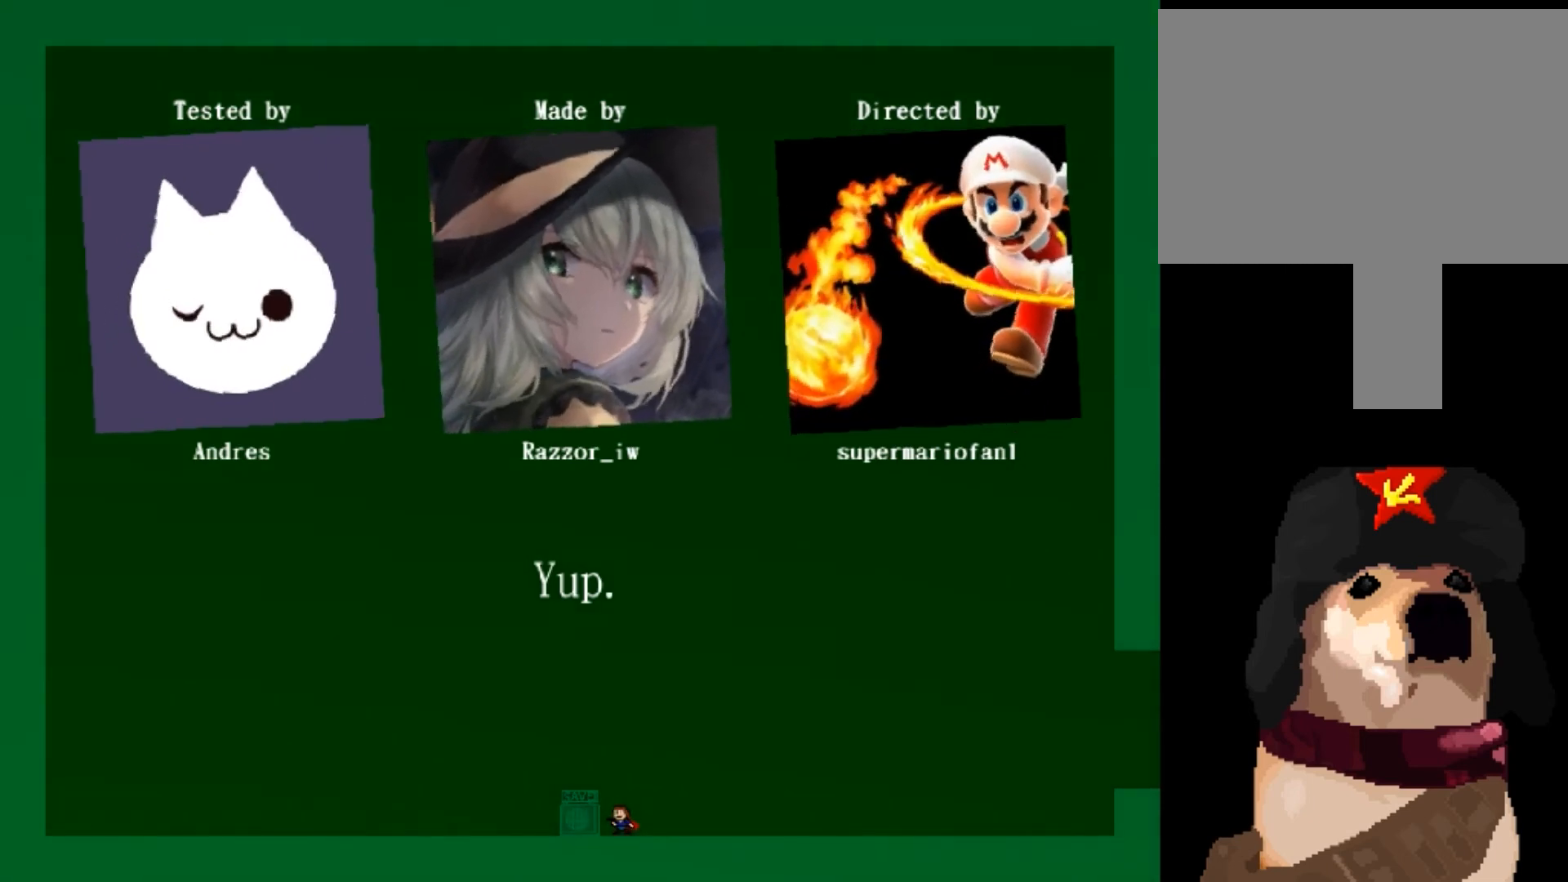
{"keys": [], "events": []}
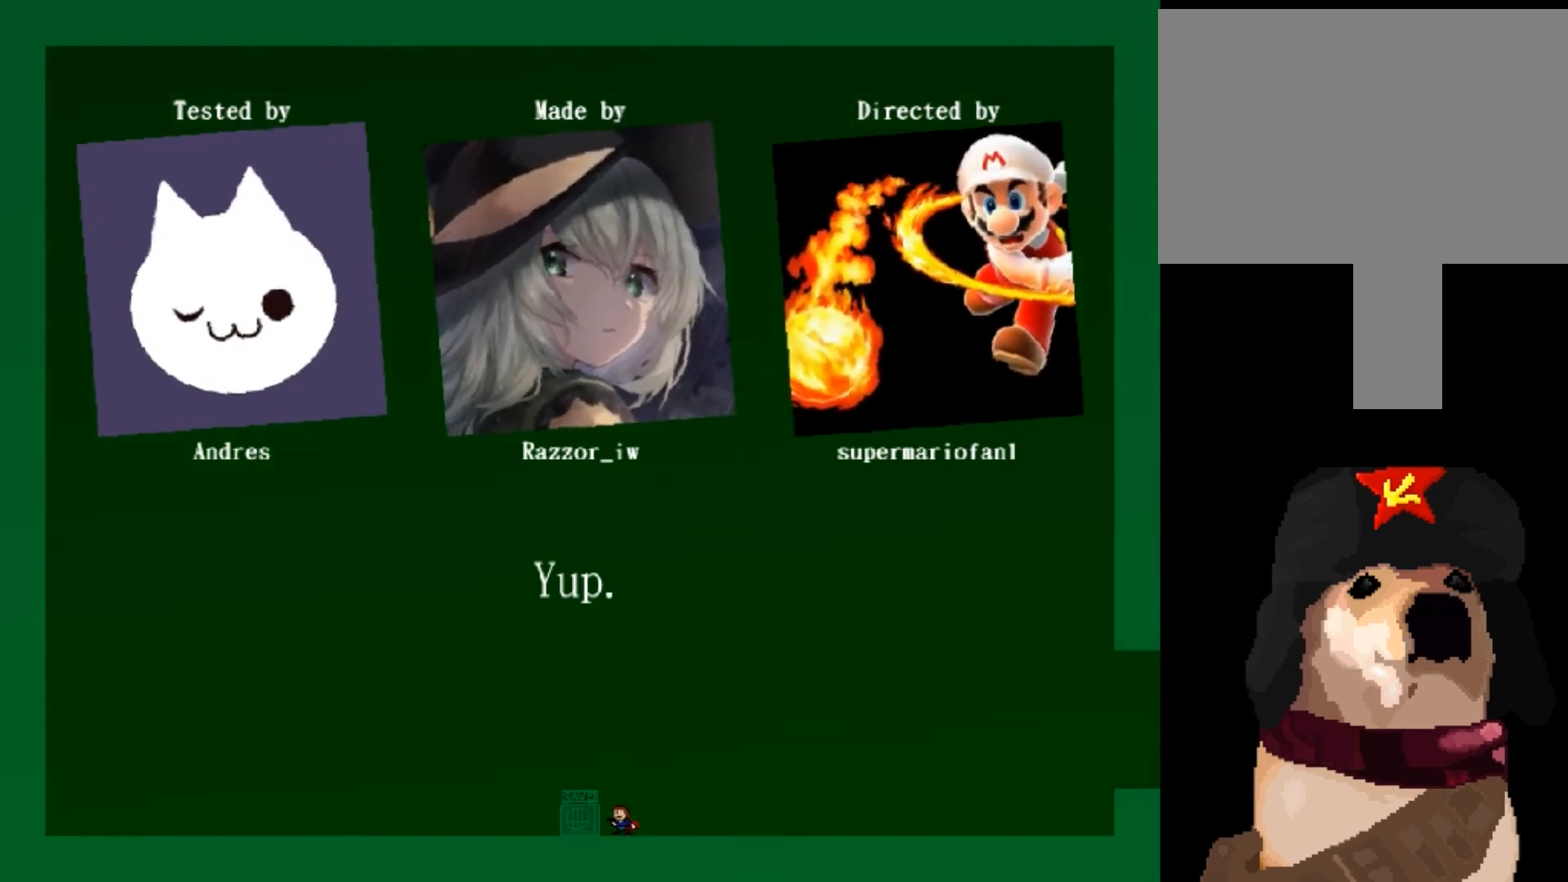
{"keys": [], "events": [[134, "left", "down"], [501, "left", "up"]]}
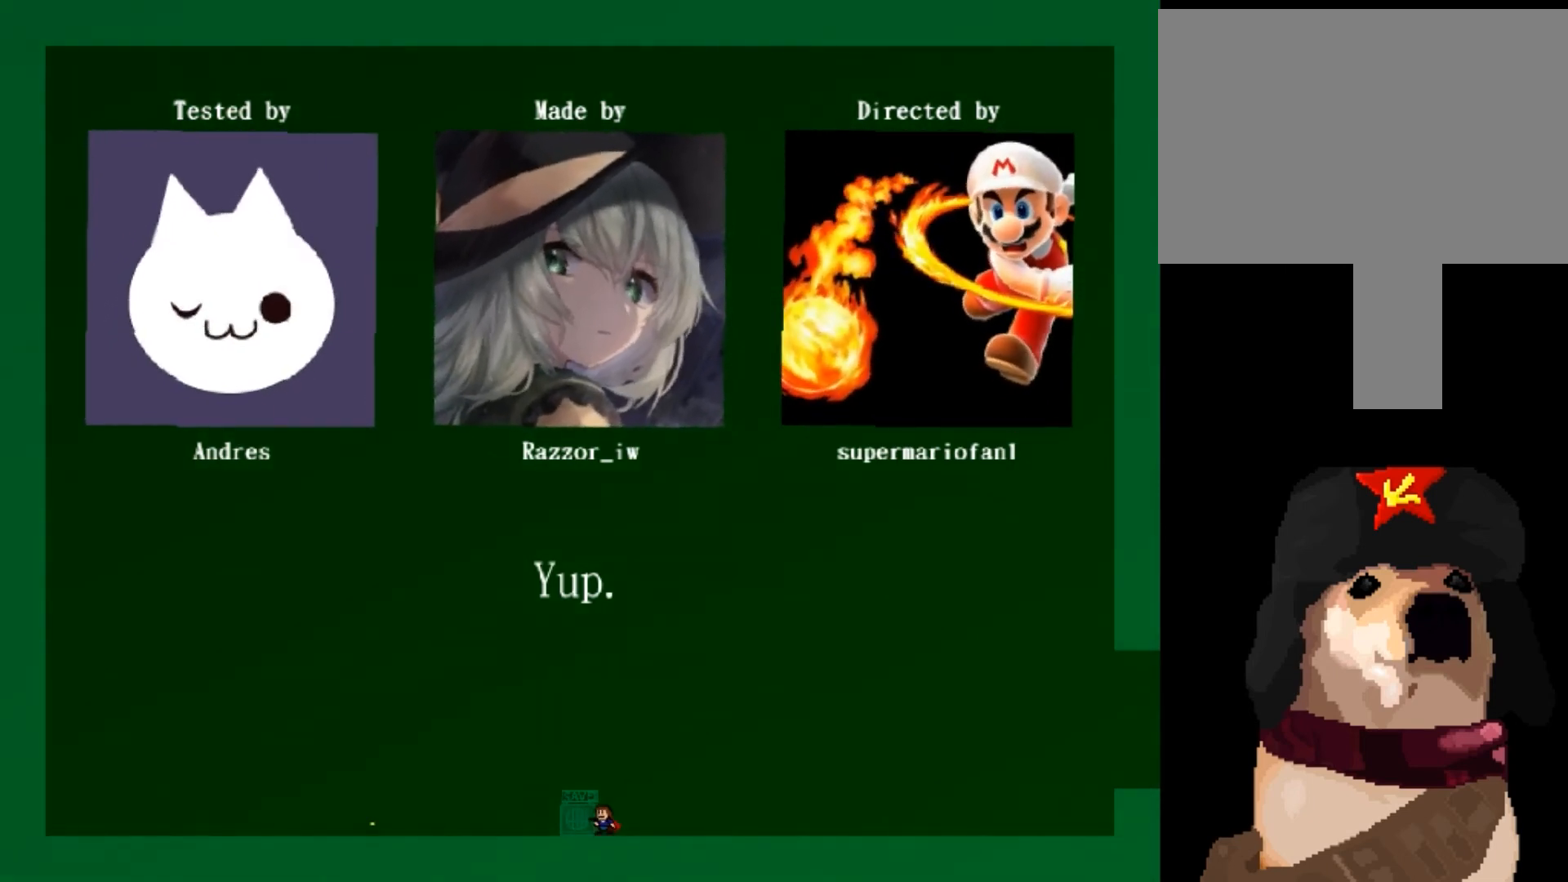
{"keys": [], "events": []}
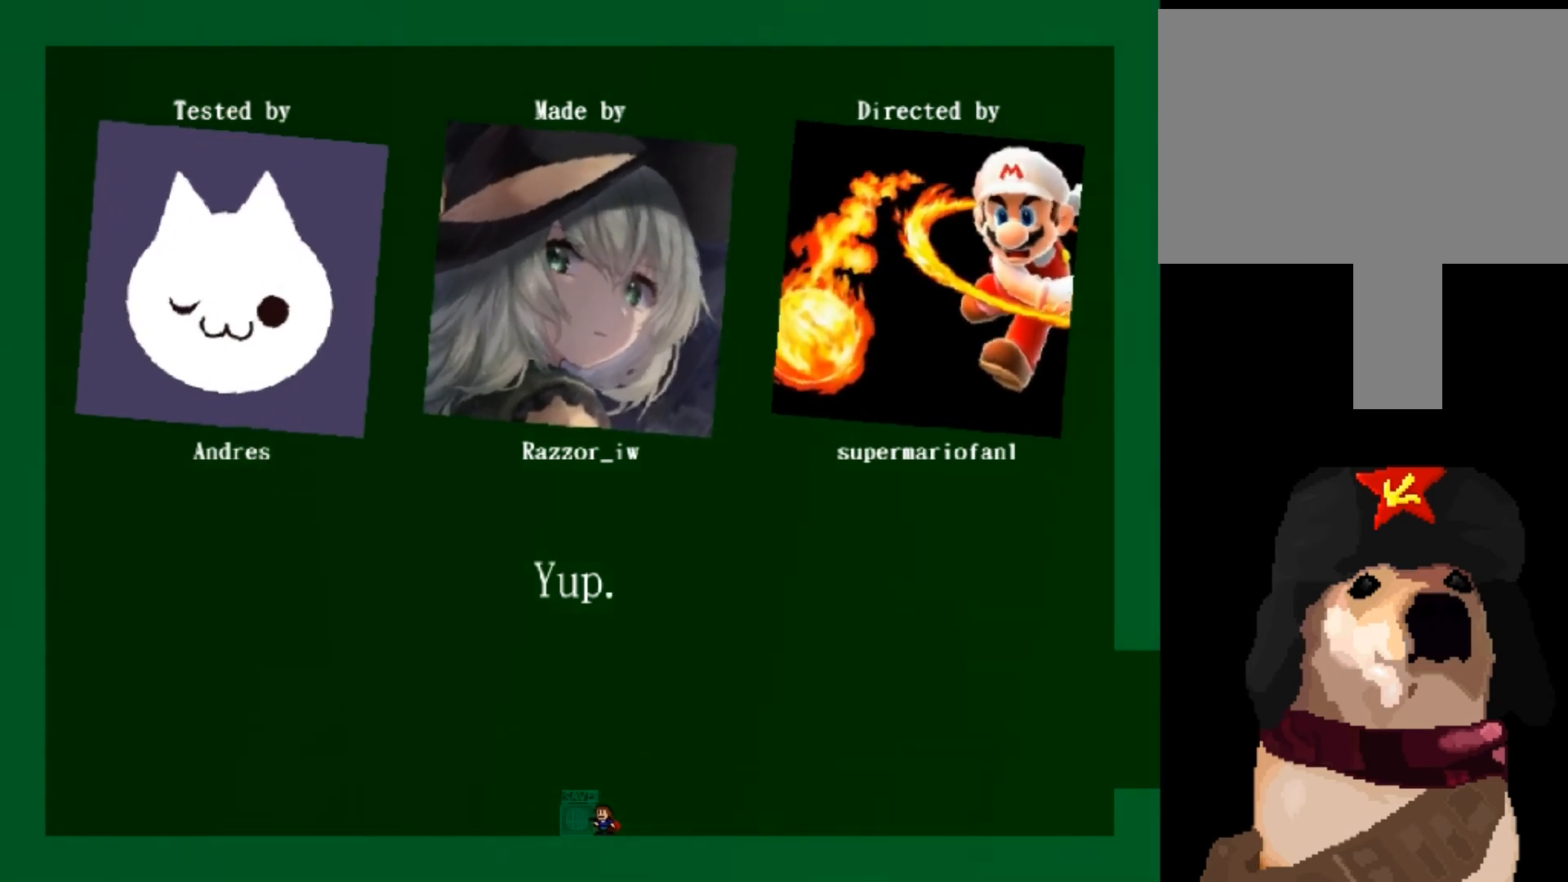
{"keys": ["right"], "events": [[401, "right", "down"]]}
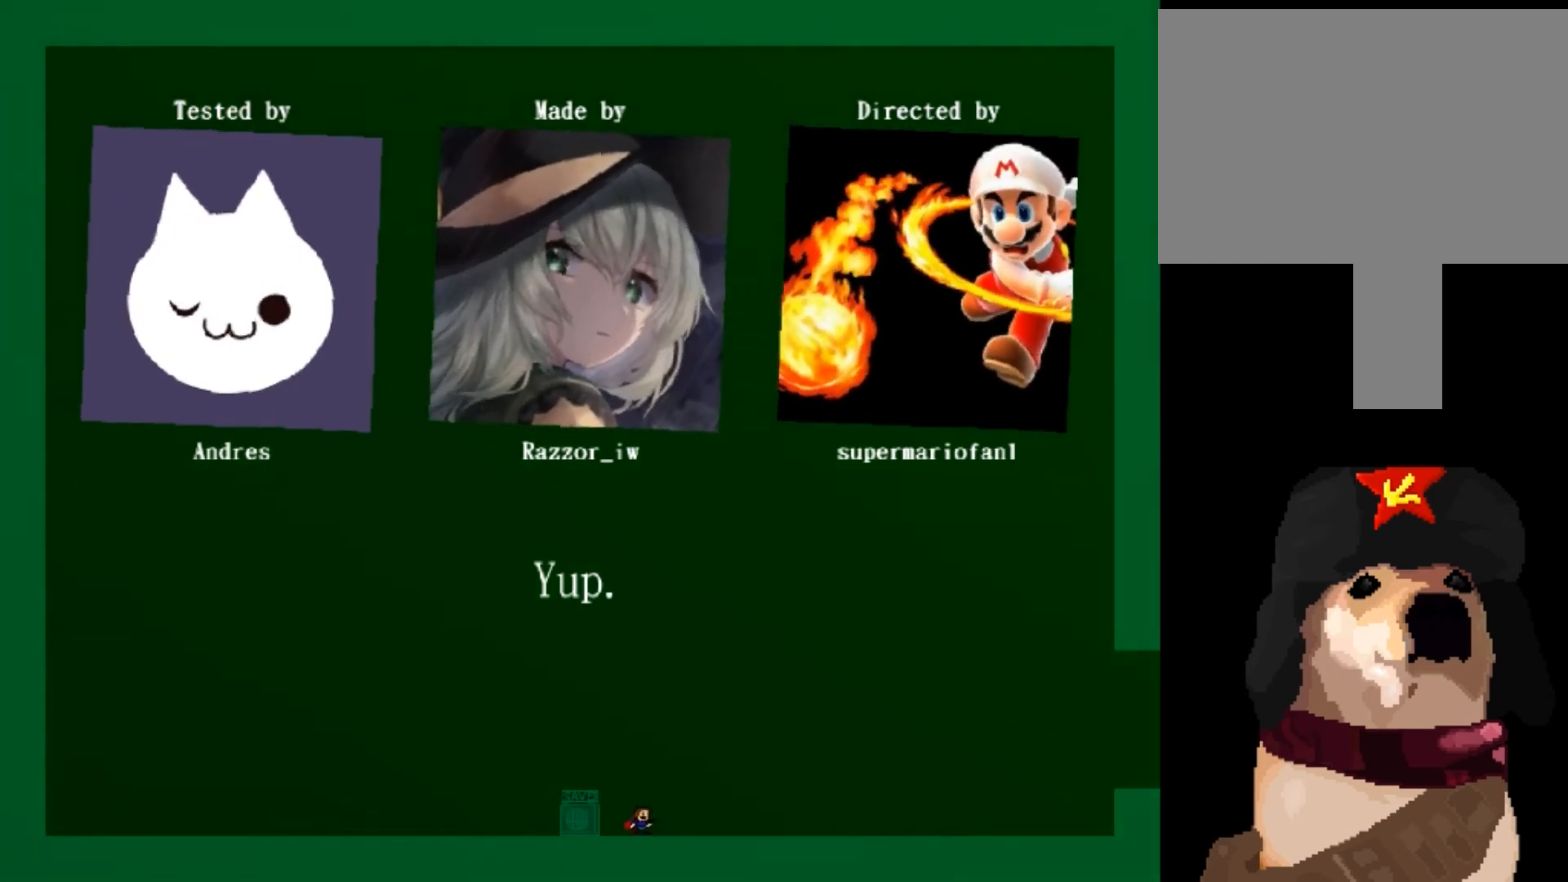
{"keys": [], "events": [[33, "left", "down"], [33, "right", "up"], [367, "left", "up"]]}
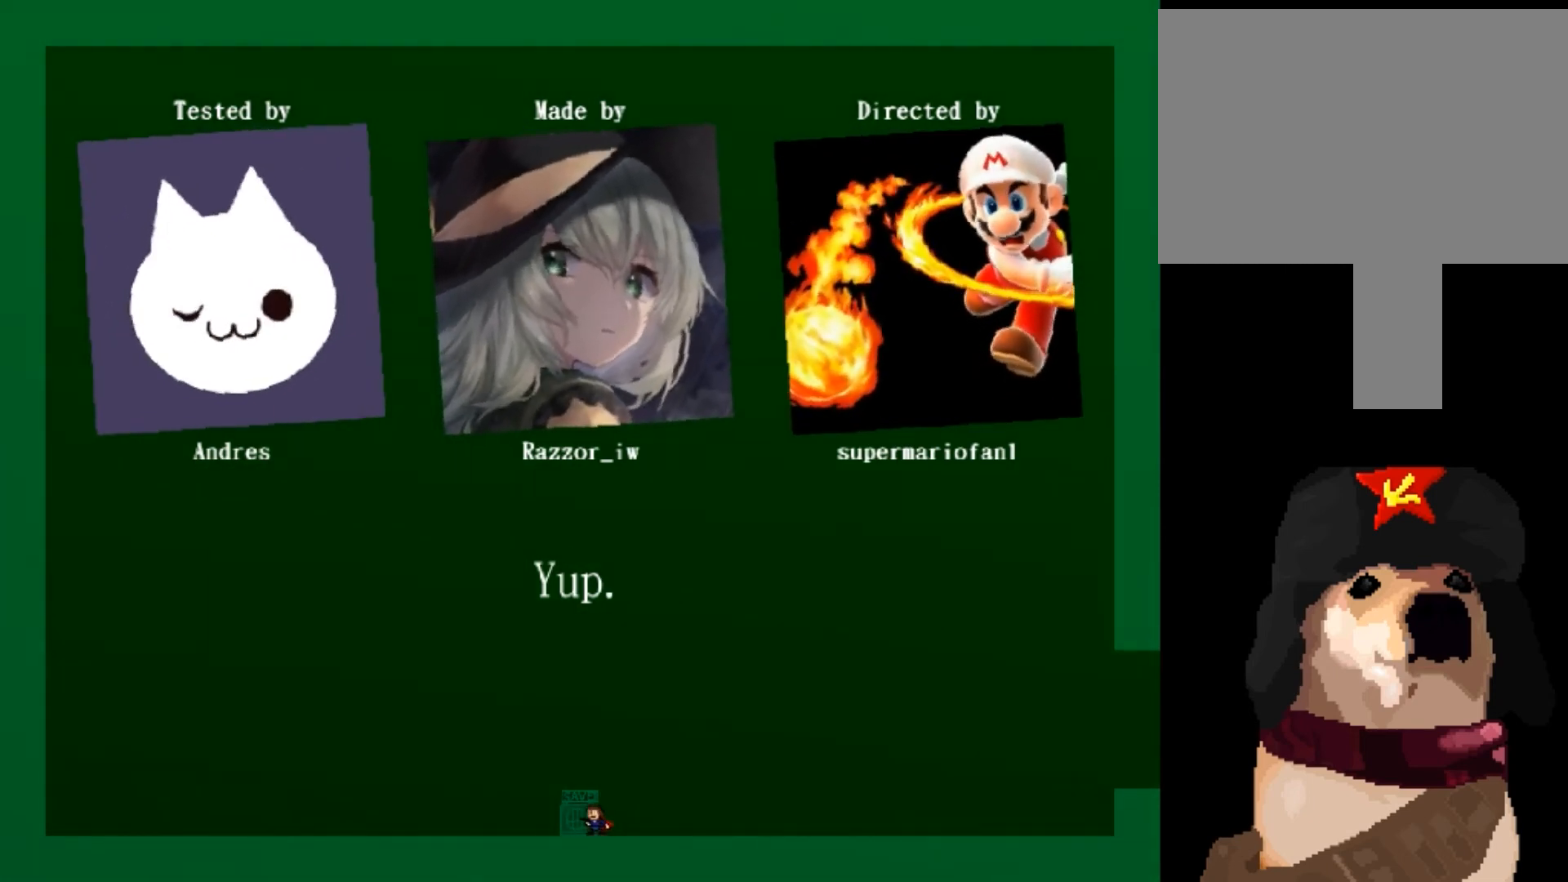
{"keys": ["right"], "events": [[401, "right", "down"]]}
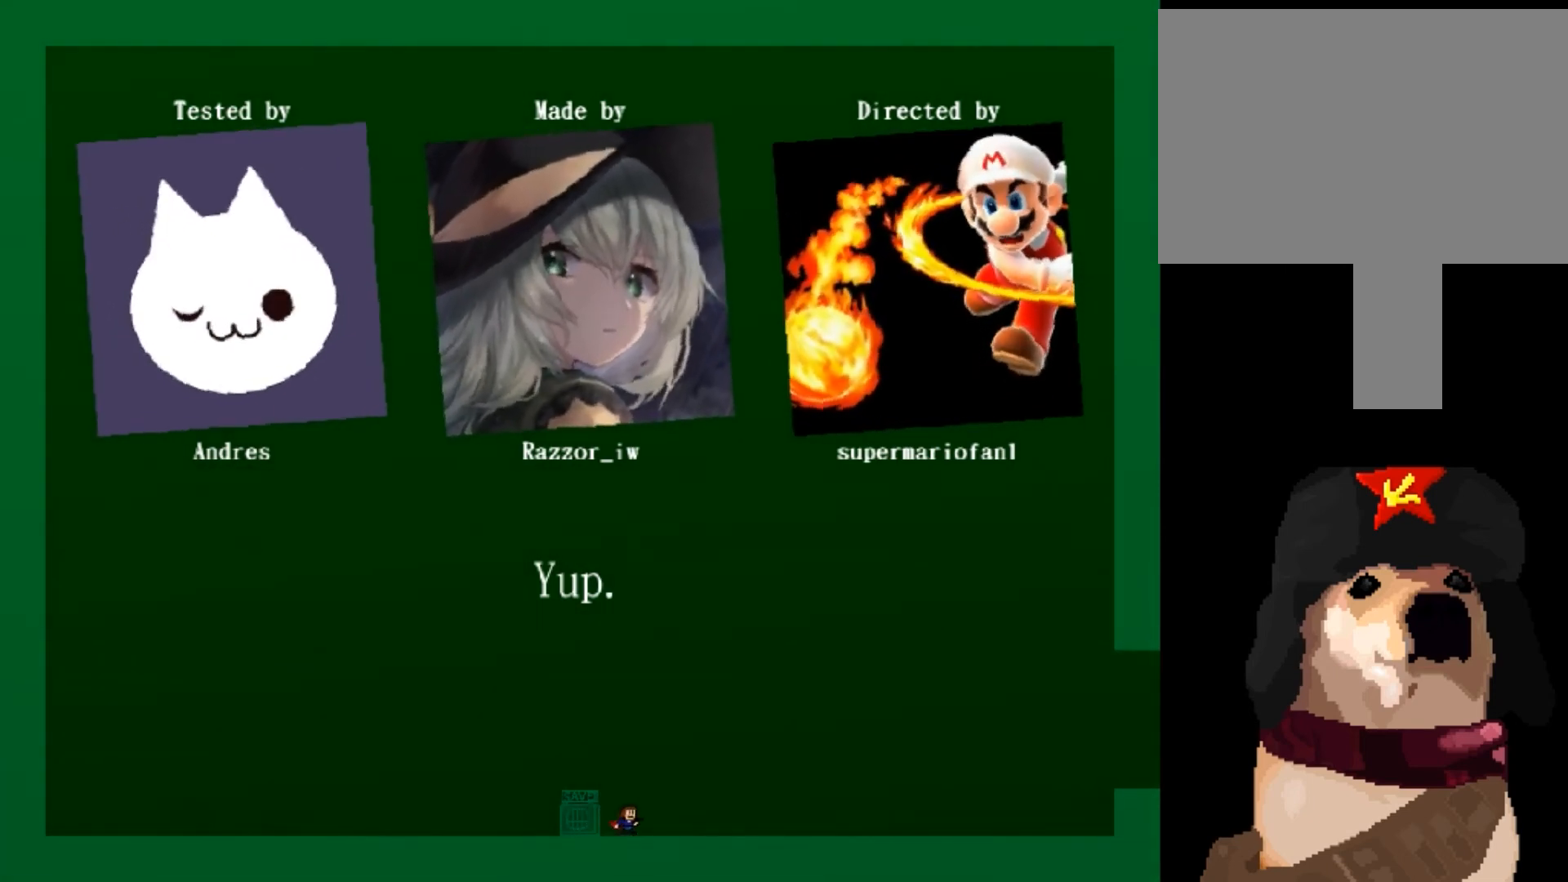
{"keys": ["left"], "events": [[33, "right", "up"], [166, "left", "down"]]}
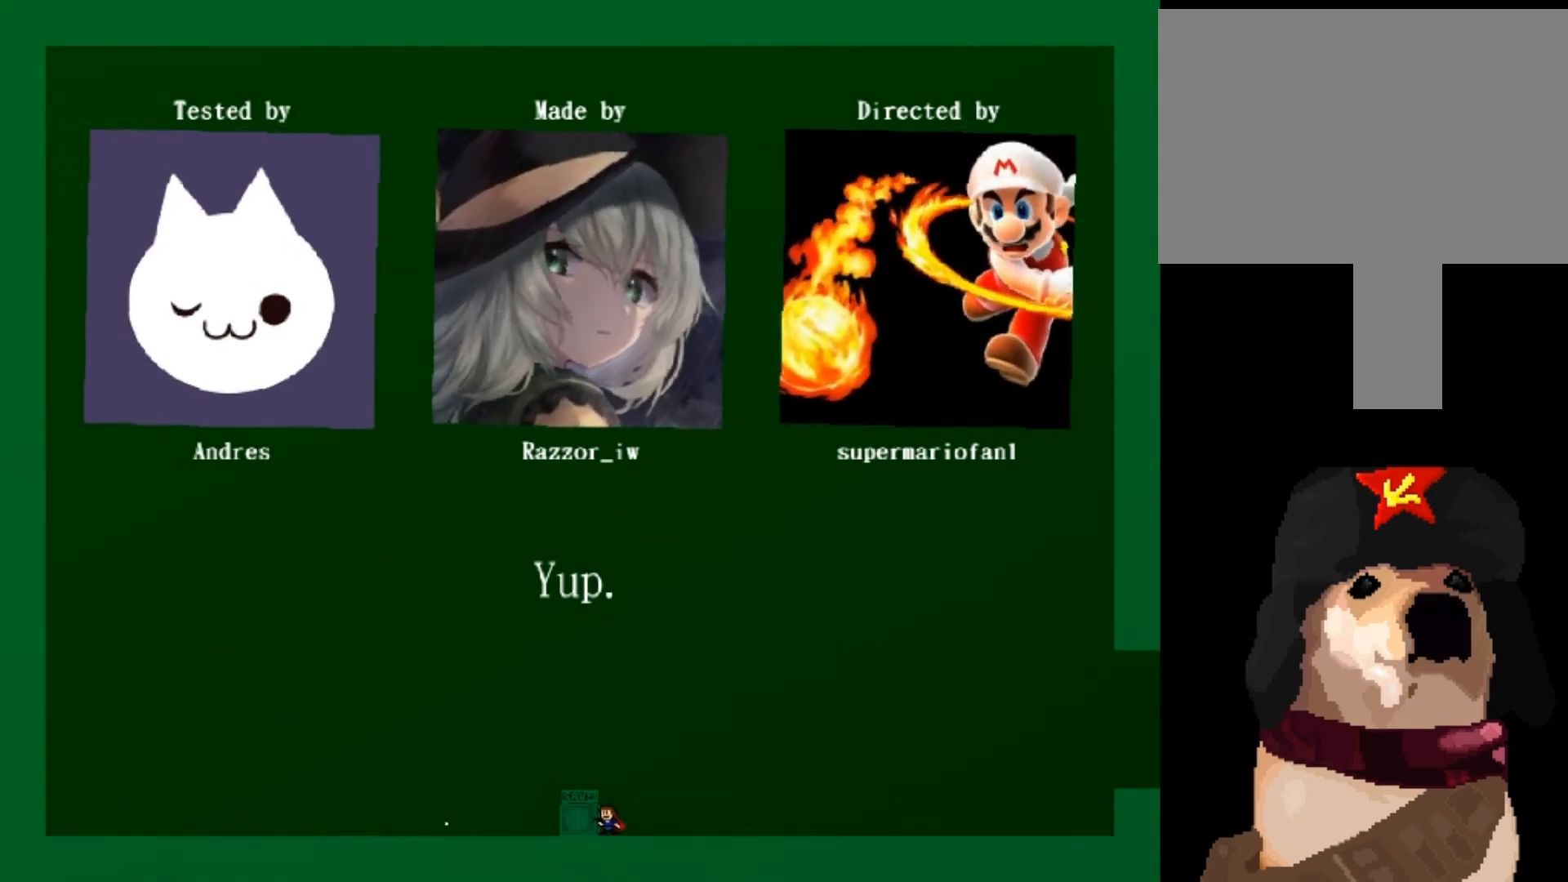
{"keys": [], "events": [[167, "left", "up"]]}
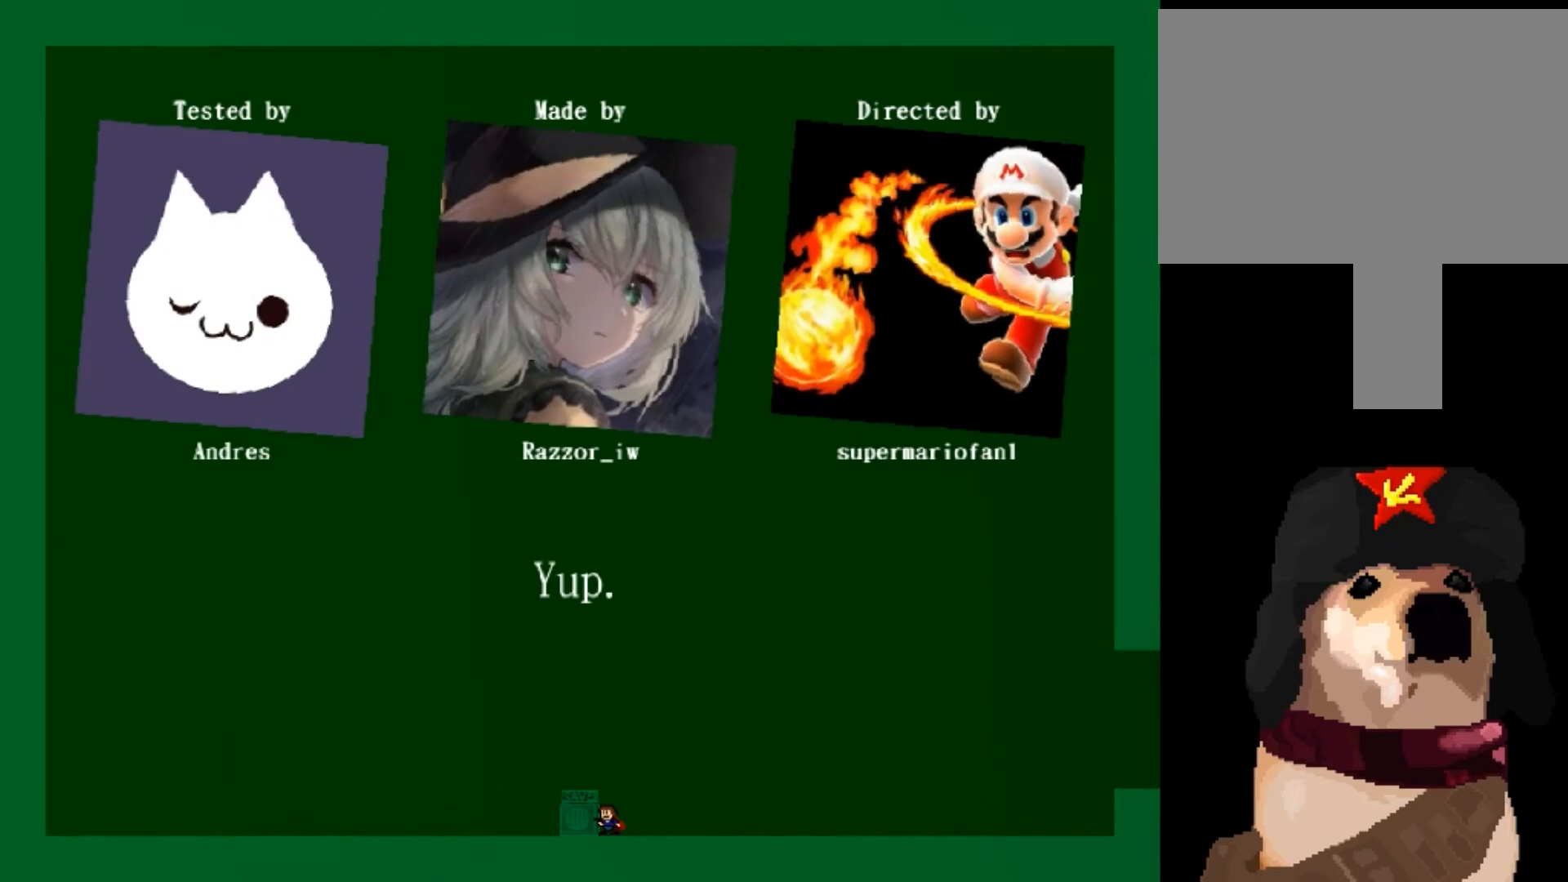
{"keys": ["left"], "events": [[433, "left", "down"]]}
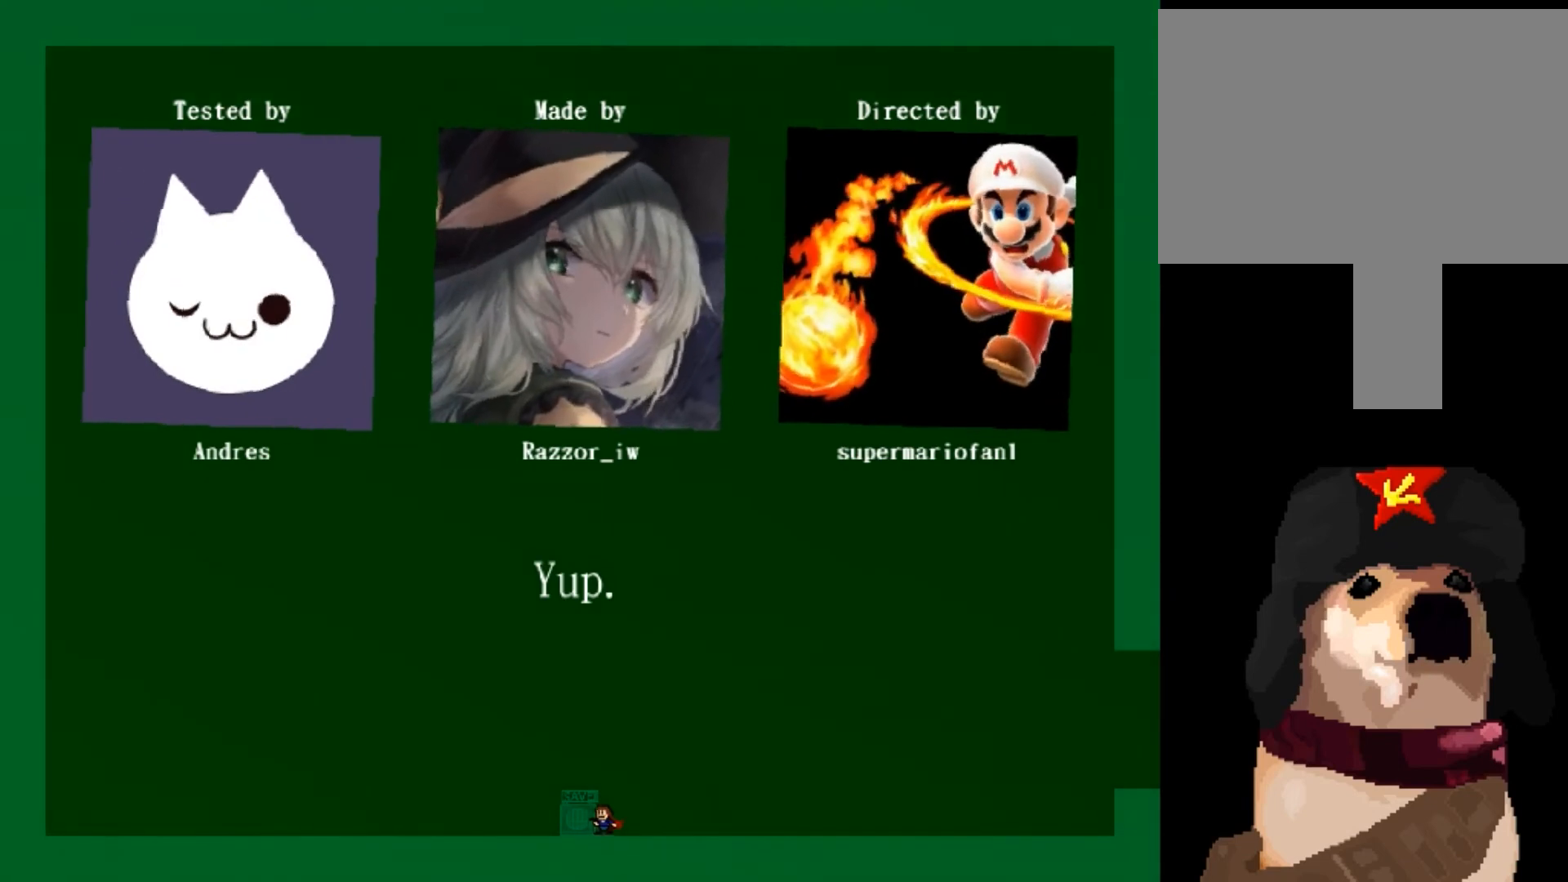
{"keys": ["left"], "events": []}
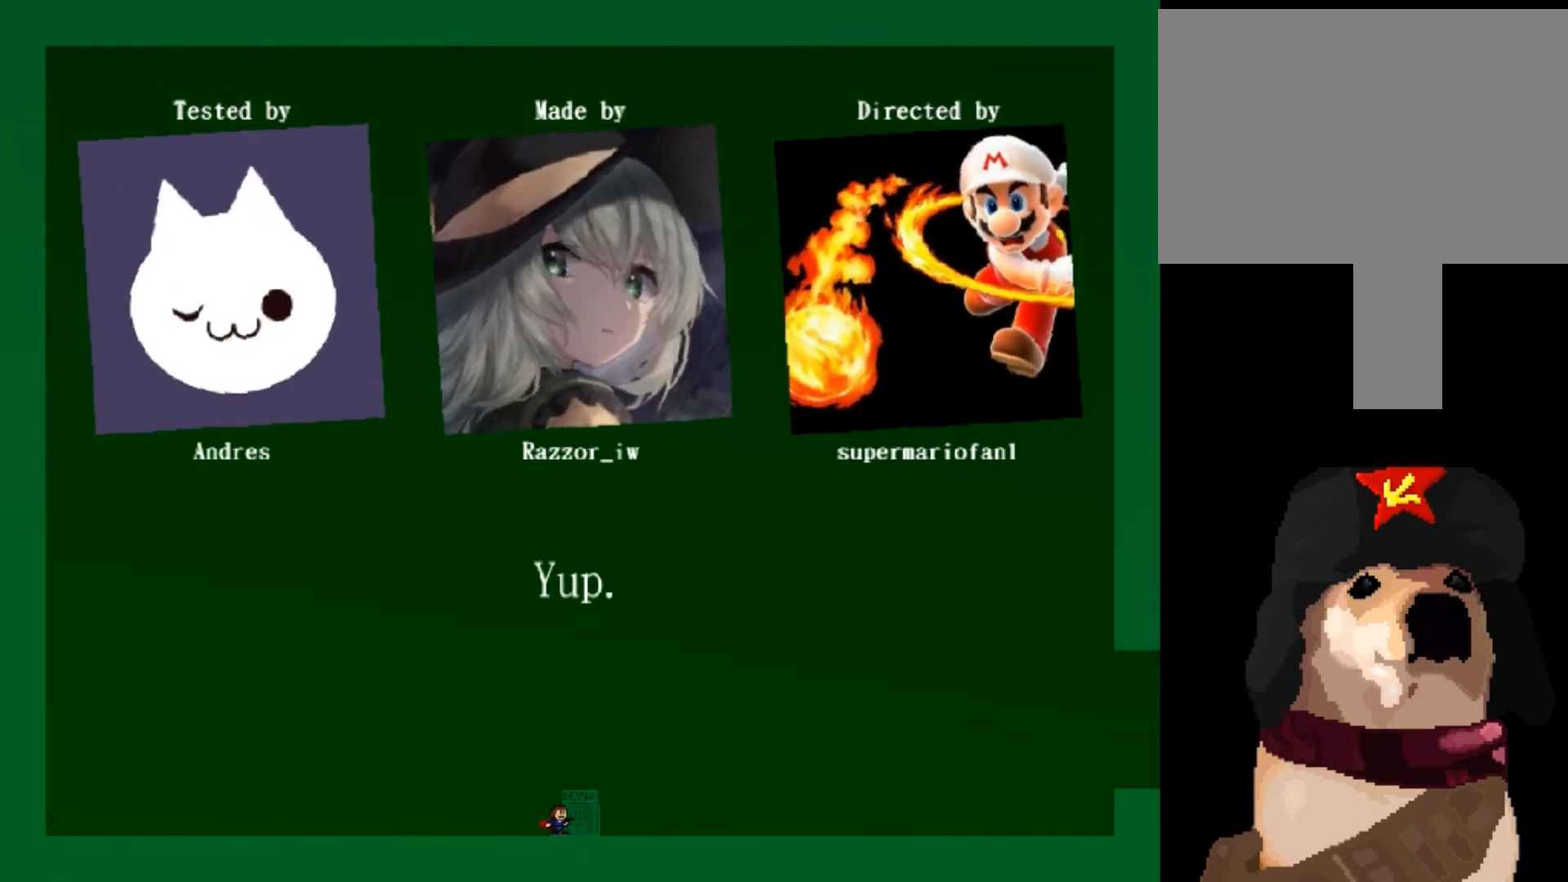
{"keys": [], "events": [[166, "left", "up"]]}
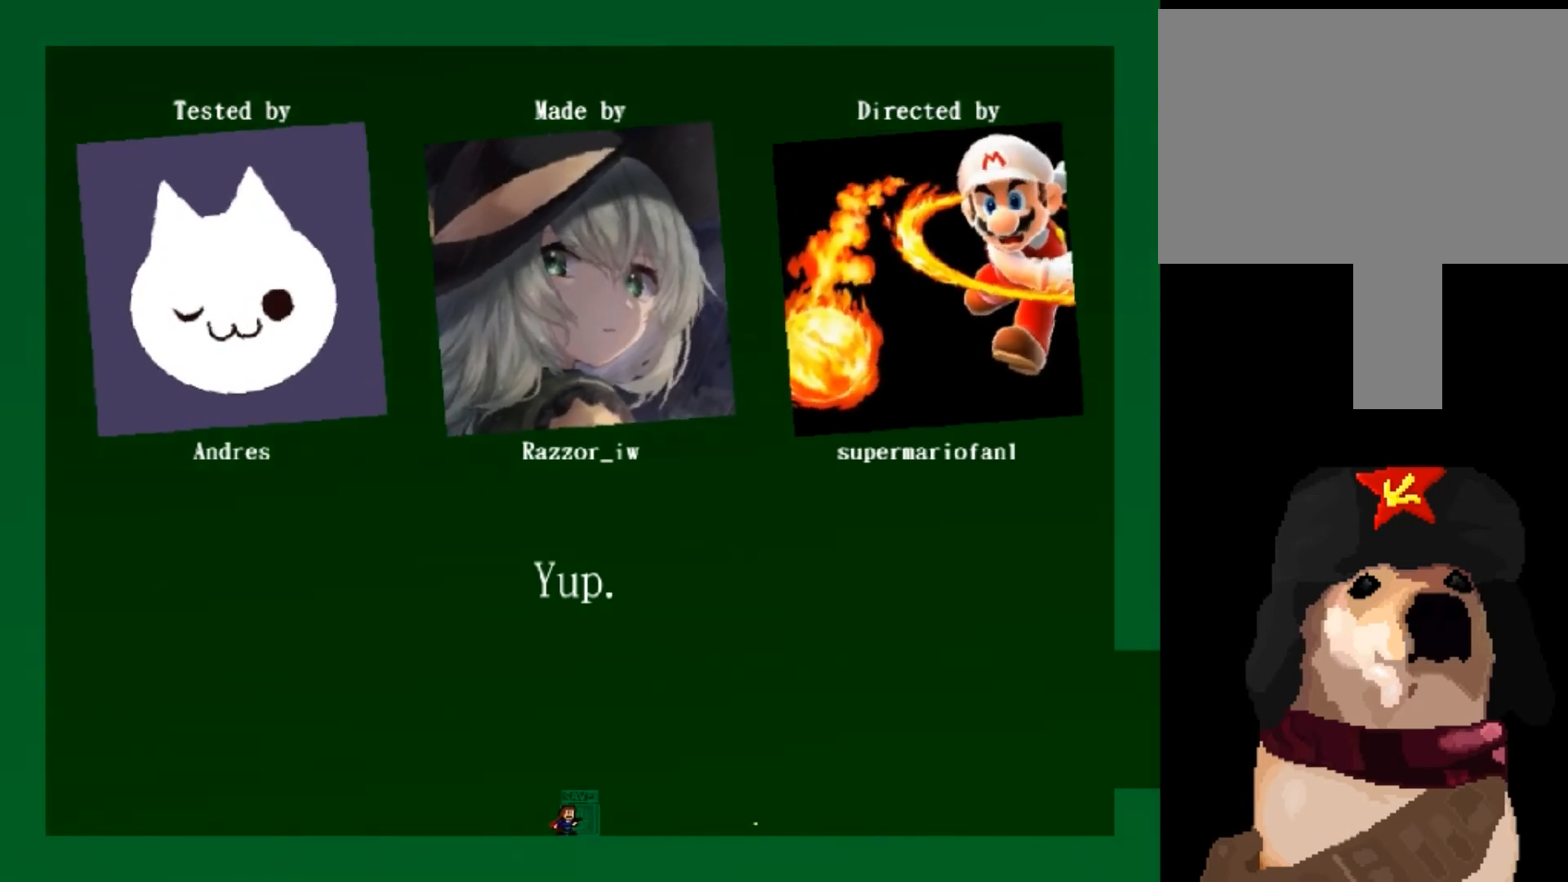
{"keys": [], "events": []}
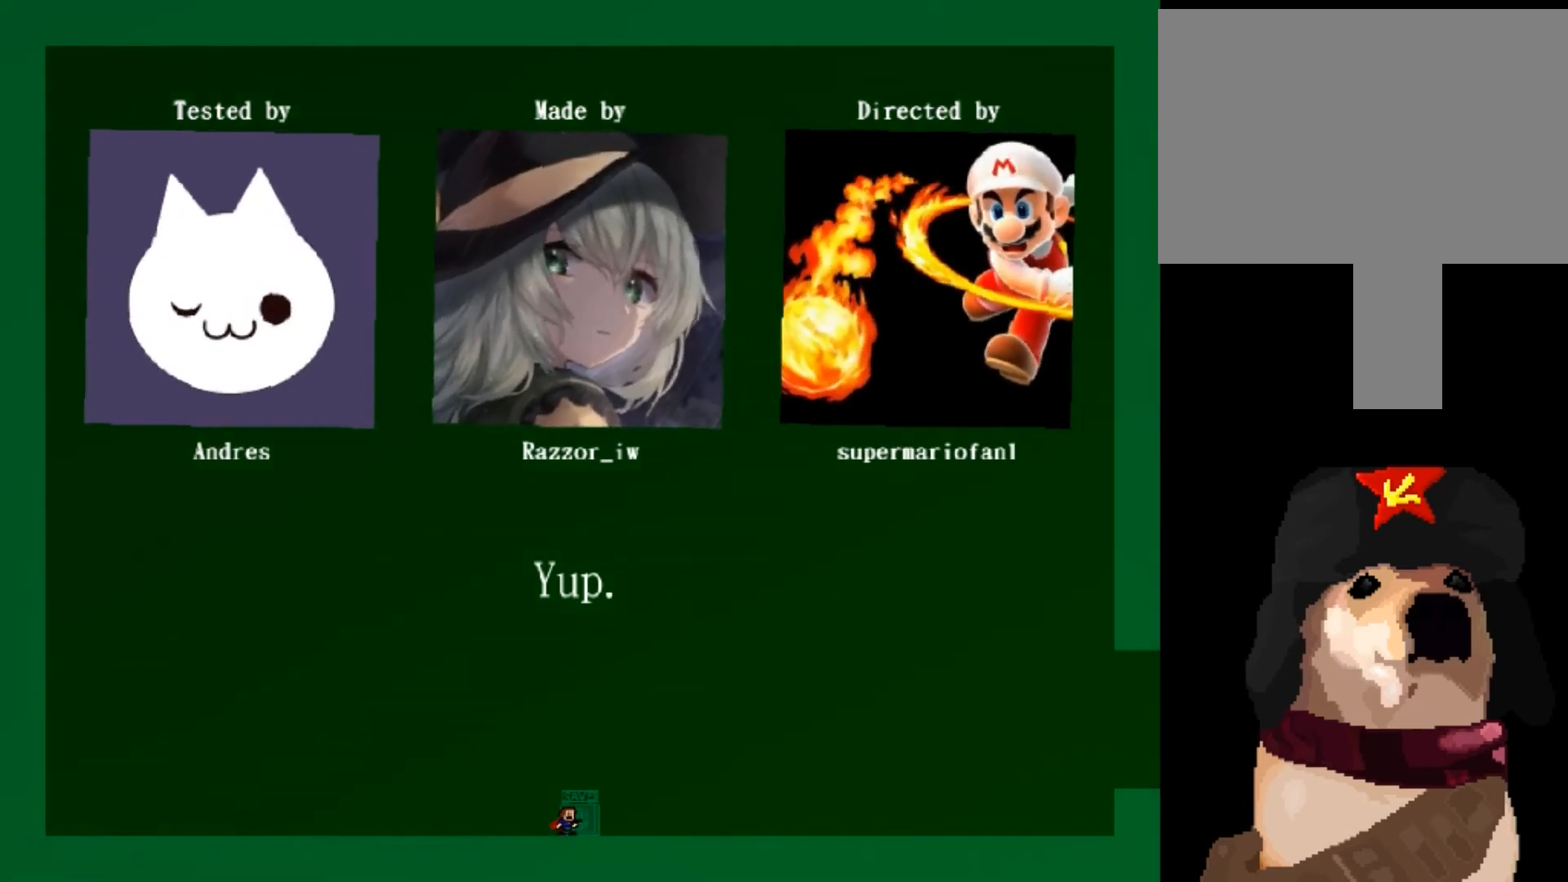
{"keys": [], "events": []}
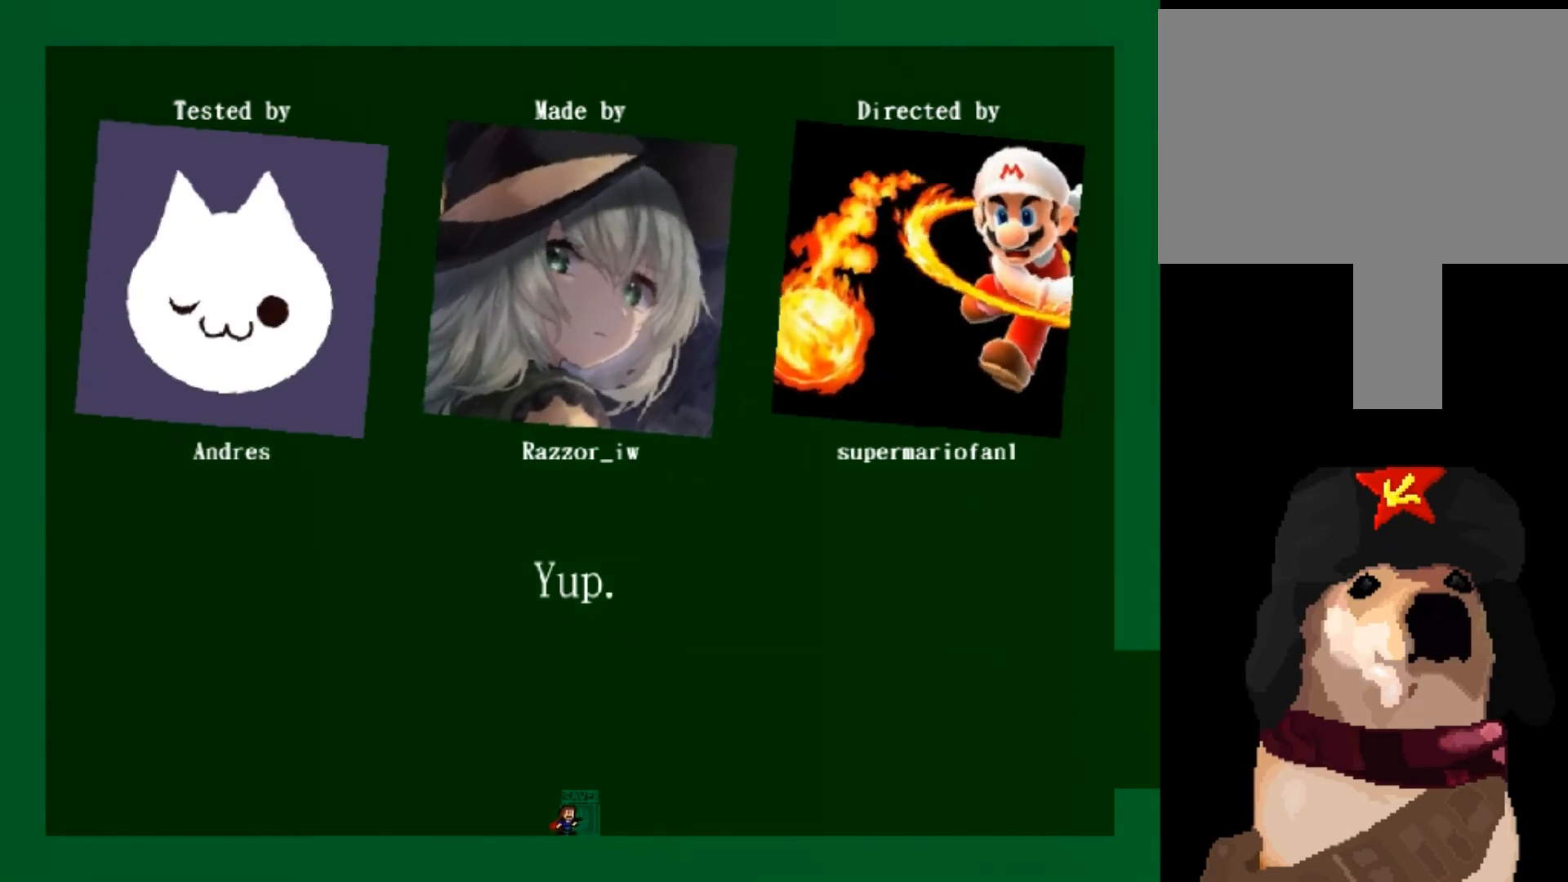
{"keys": [], "events": []}
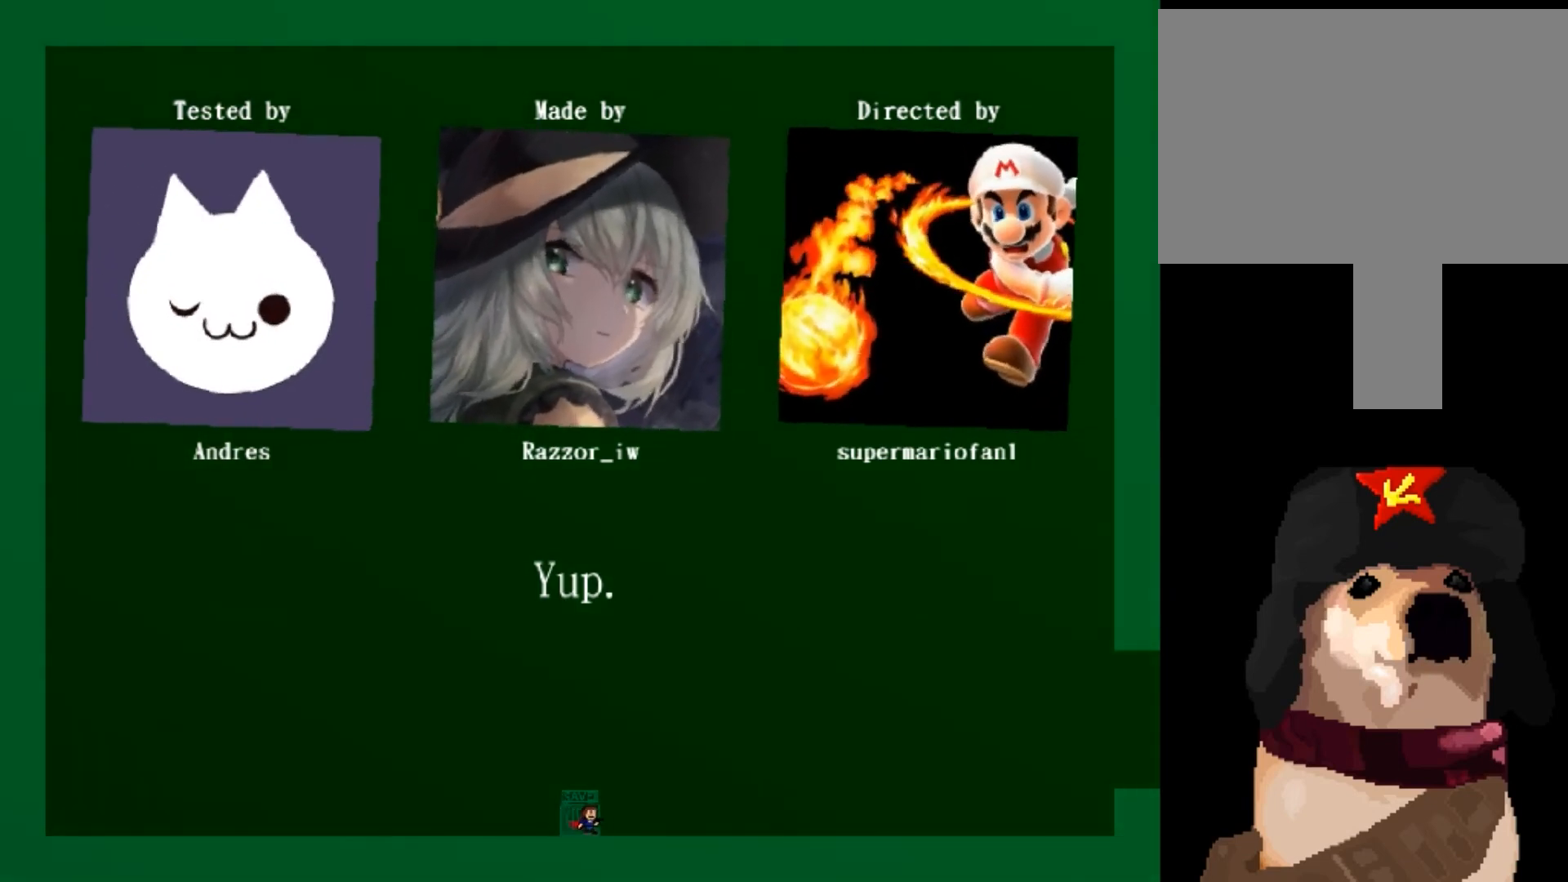
{"keys": ["right"], "events": [[100, "right", "down"], [334, "left", "down"], [334, "right", "up"], [467, "left", "up"], [467, "right", "down"]]}
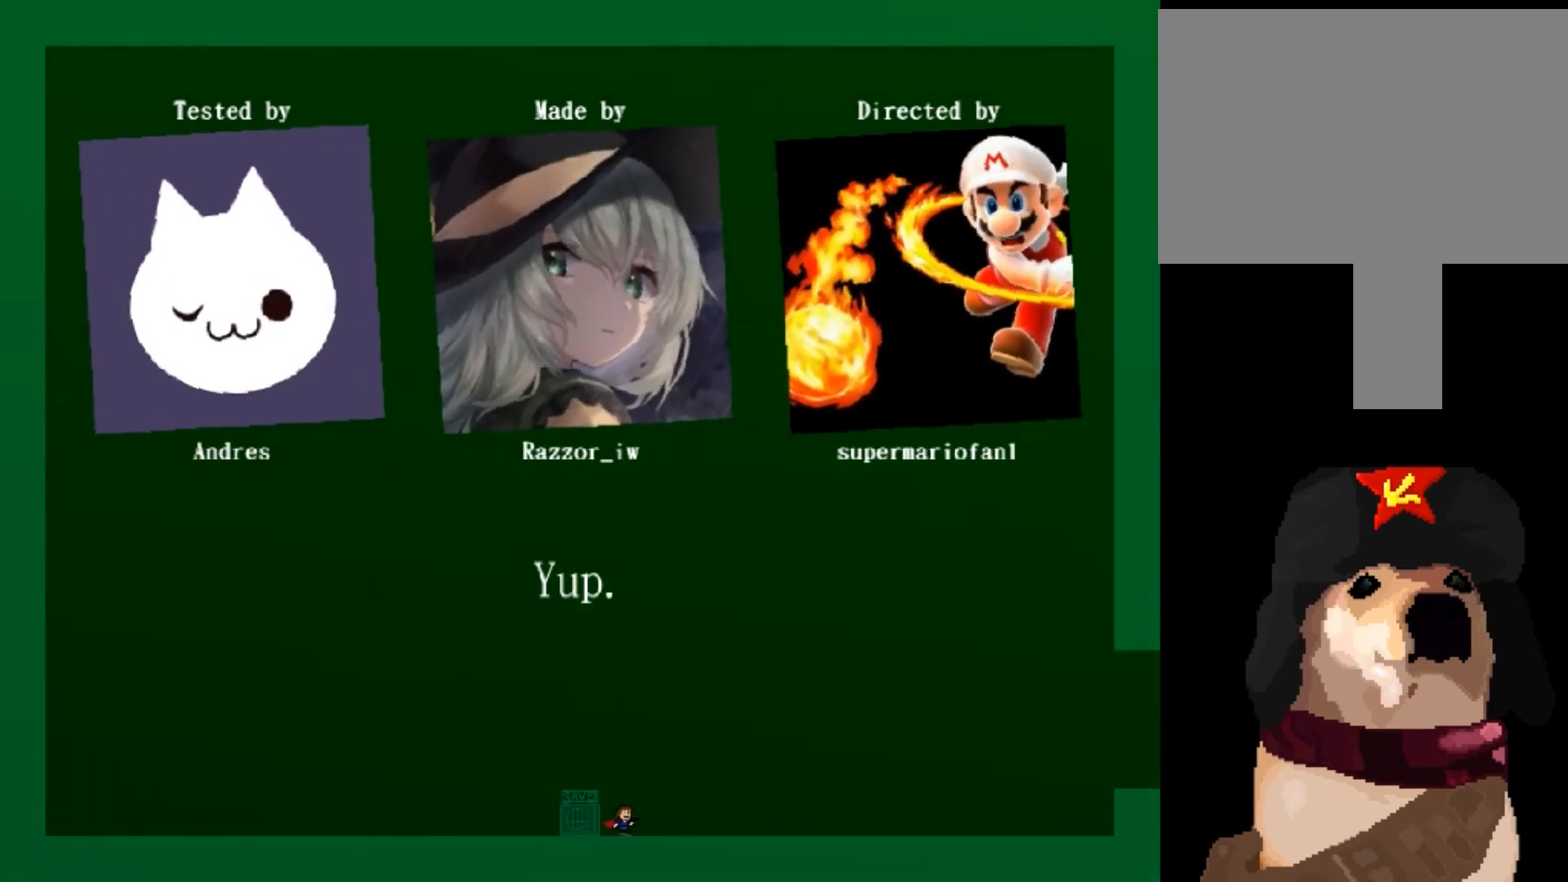
{"keys": ["right"], "events": []}
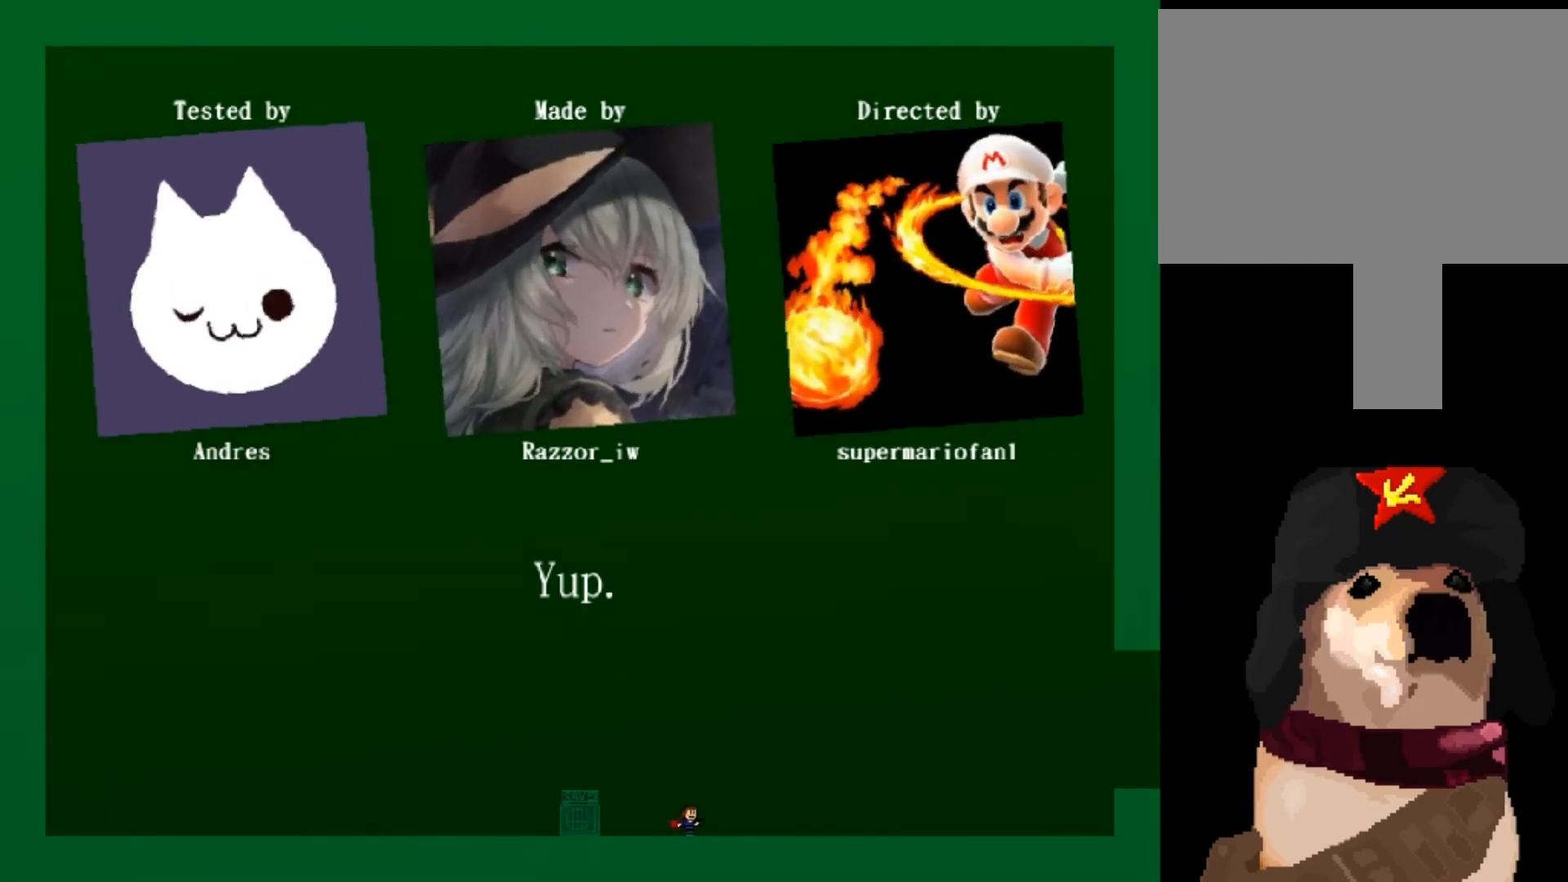
{"keys": [], "events": [[301, "right", "up"]]}